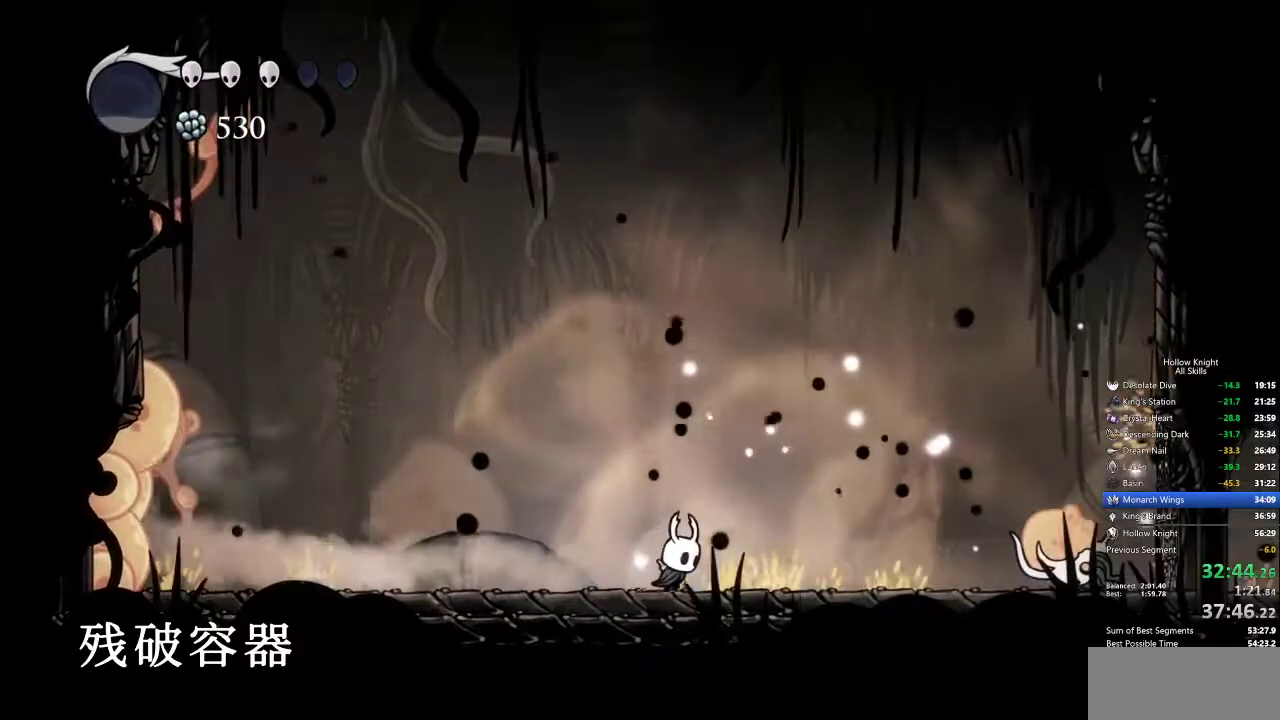
Gameplay with keyboard; each line is a JSON object with the keys held at the frame after it. "events" lists presses ("down") and releases ("up") of "cdash", "dash", "dnail", "down", "heal", "inv", "jump", "left", "nail", "right", "spell" and "up" between this image and that frame as [ms after this image, input, new state], when the widget could be followed in between. No other keys are recorded. Mouse input is not recorded. Key names are as the overlay labels them; some are game actions (e.g. jump) rather than physical keys.
{"keys": ["jump", "right", "up"], "events": [[267, "jump", "down"], [317, "up", "down"]]}
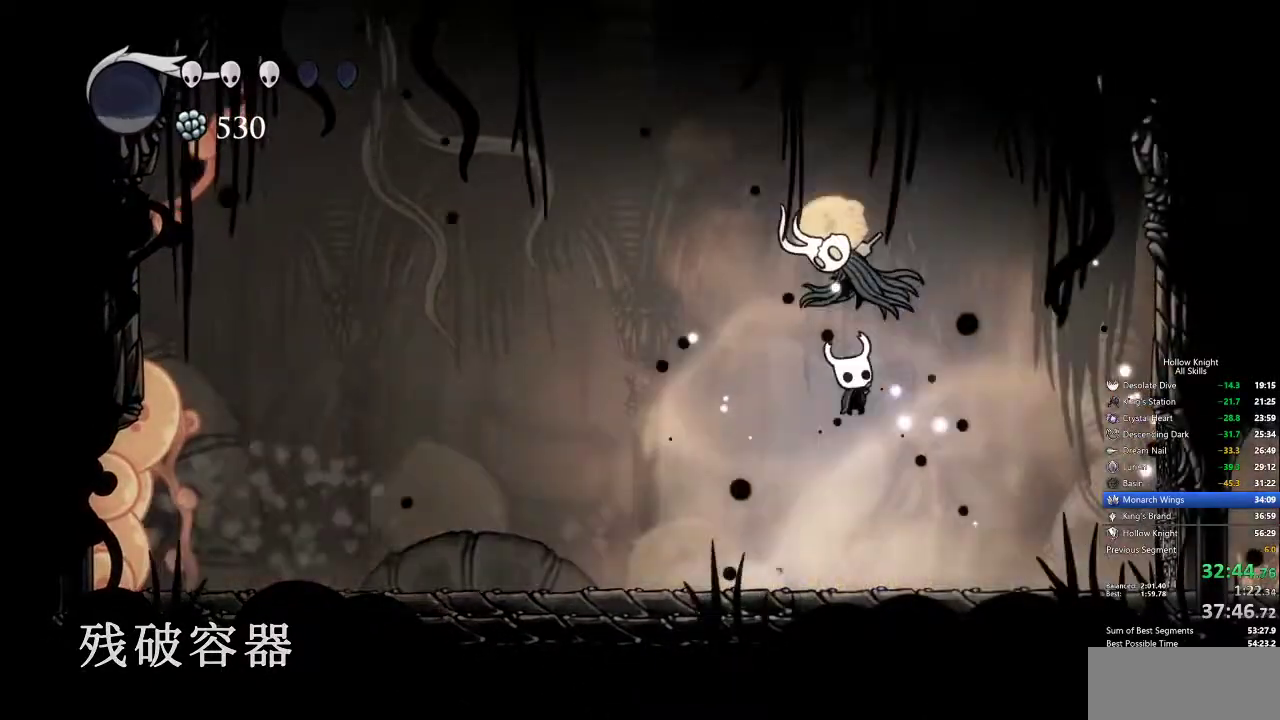
{"keys": ["left"], "events": [[50, "jump", "up"], [50, "nail", "down"], [84, "nail", "up"], [84, "up", "up"], [334, "left", "down"], [384, "right", "up"]]}
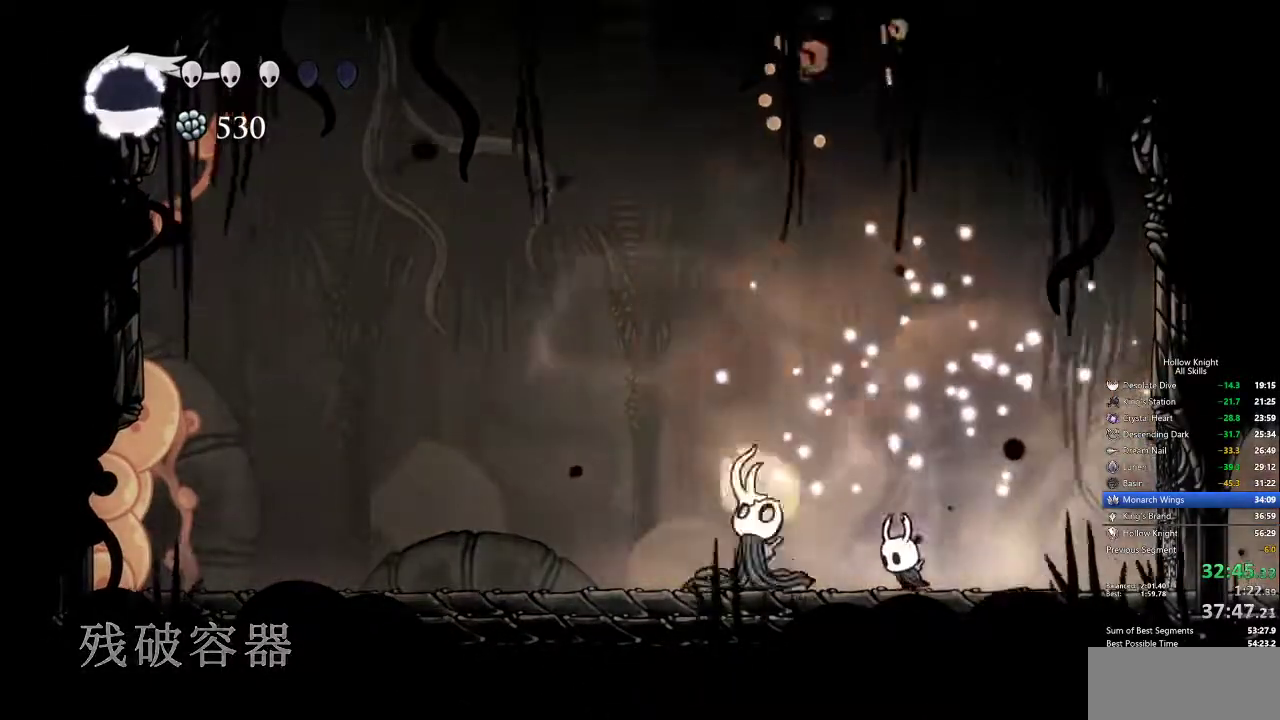
{"keys": ["left"], "events": [[117, "left", "up"], [250, "nail", "down"], [300, "nail", "up"], [484, "left", "down"]]}
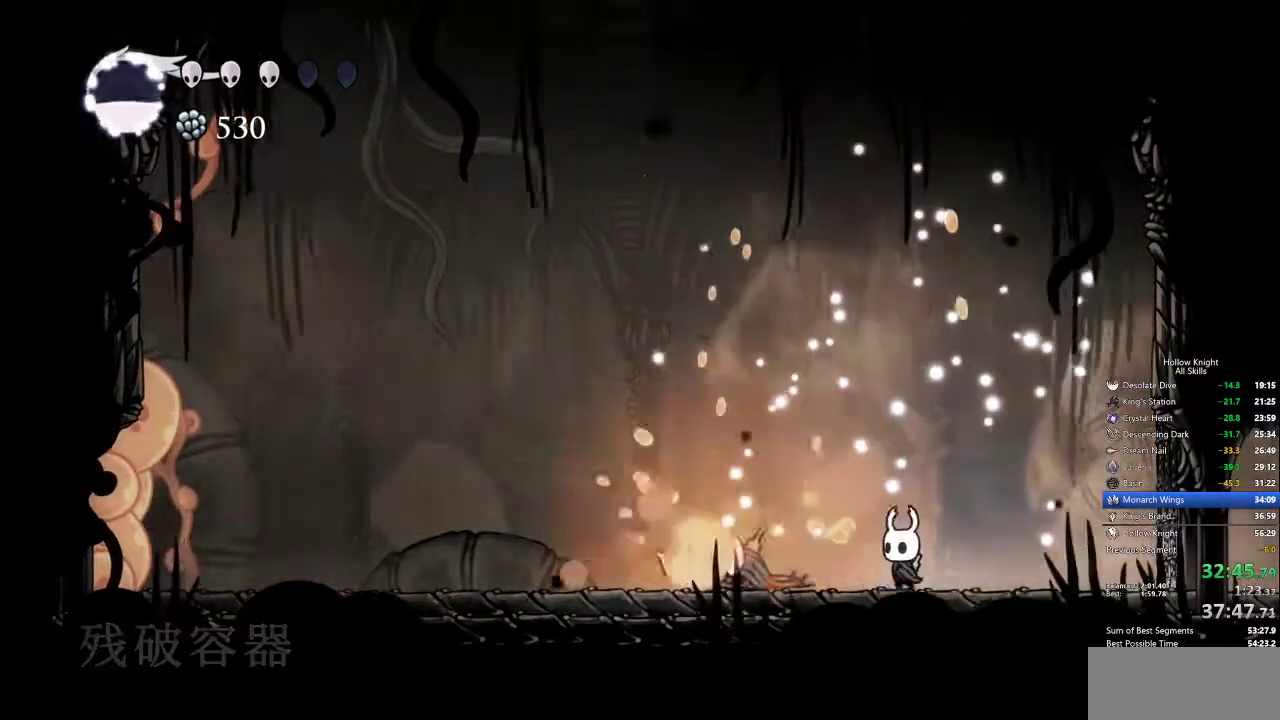
{"keys": [], "events": [[134, "left", "up"], [134, "nail", "down"], [234, "nail", "up"], [367, "left", "down"], [467, "left", "up"]]}
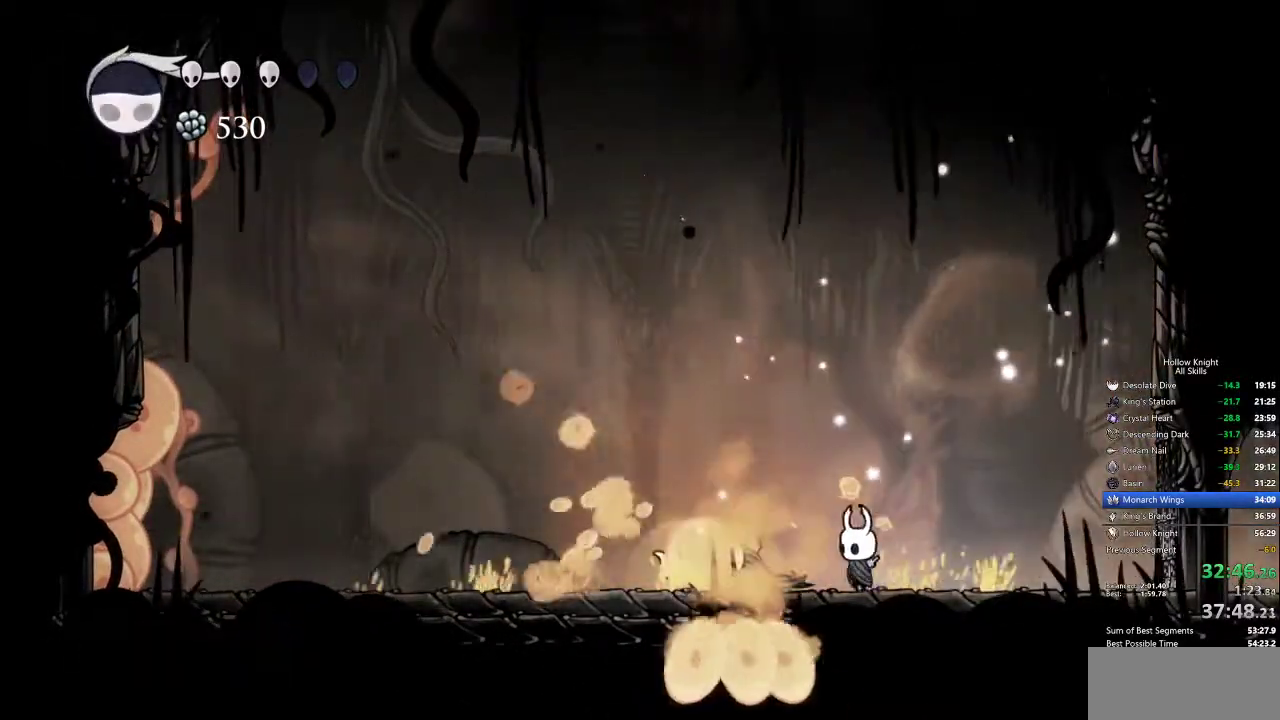
{"keys": ["down", "left"], "events": [[50, "nail", "down"], [100, "nail", "up"], [200, "jump", "down"], [250, "left", "down"], [284, "down", "down"], [400, "jump", "up"]]}
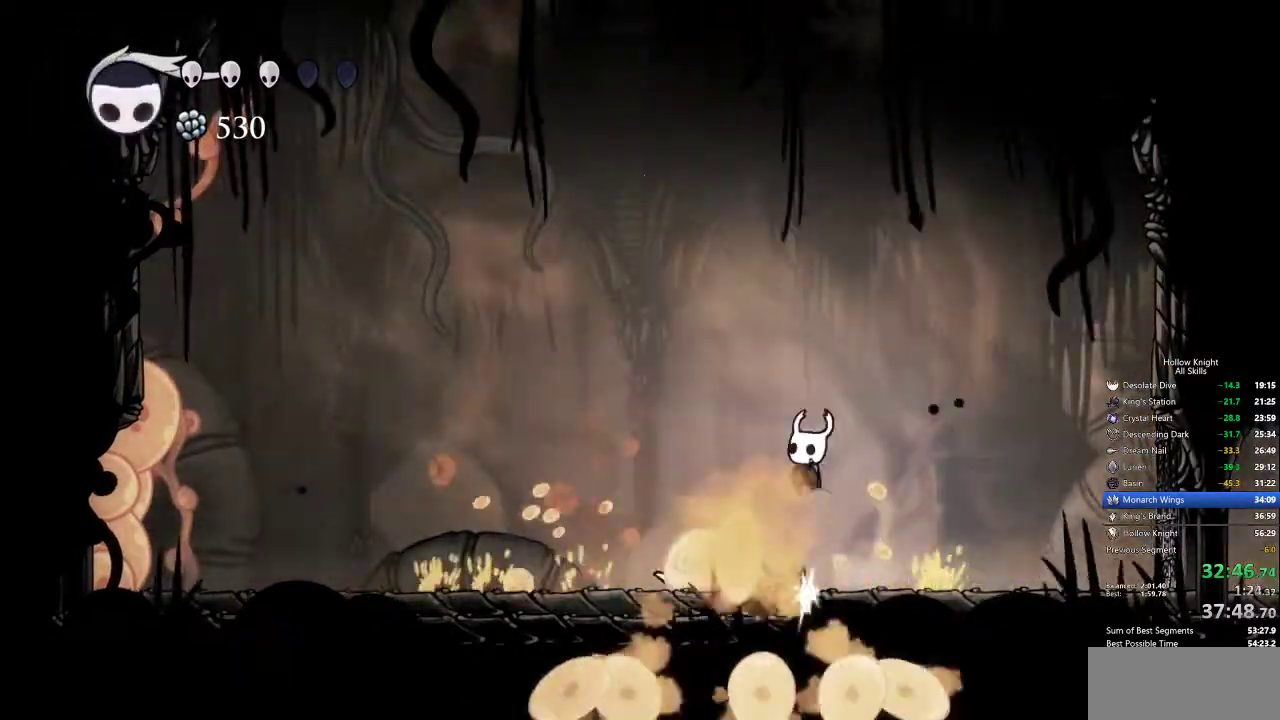
{"keys": ["down", "spell"], "events": [[34, "nail", "down"], [84, "nail", "up"], [134, "spell", "down"], [184, "left", "up"], [234, "spell", "up"], [284, "spell", "down"], [367, "spell", "up"], [417, "spell", "down"]]}
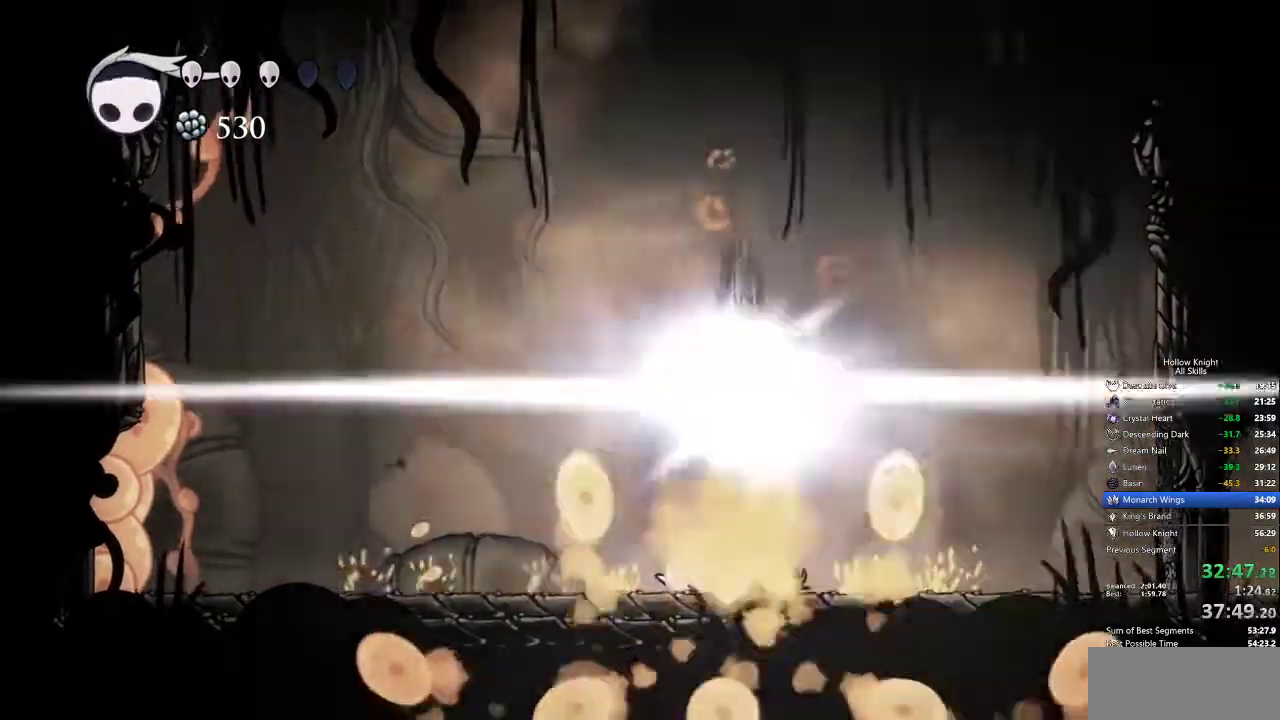
{"keys": ["down"], "events": [[17, "spell", "up"]]}
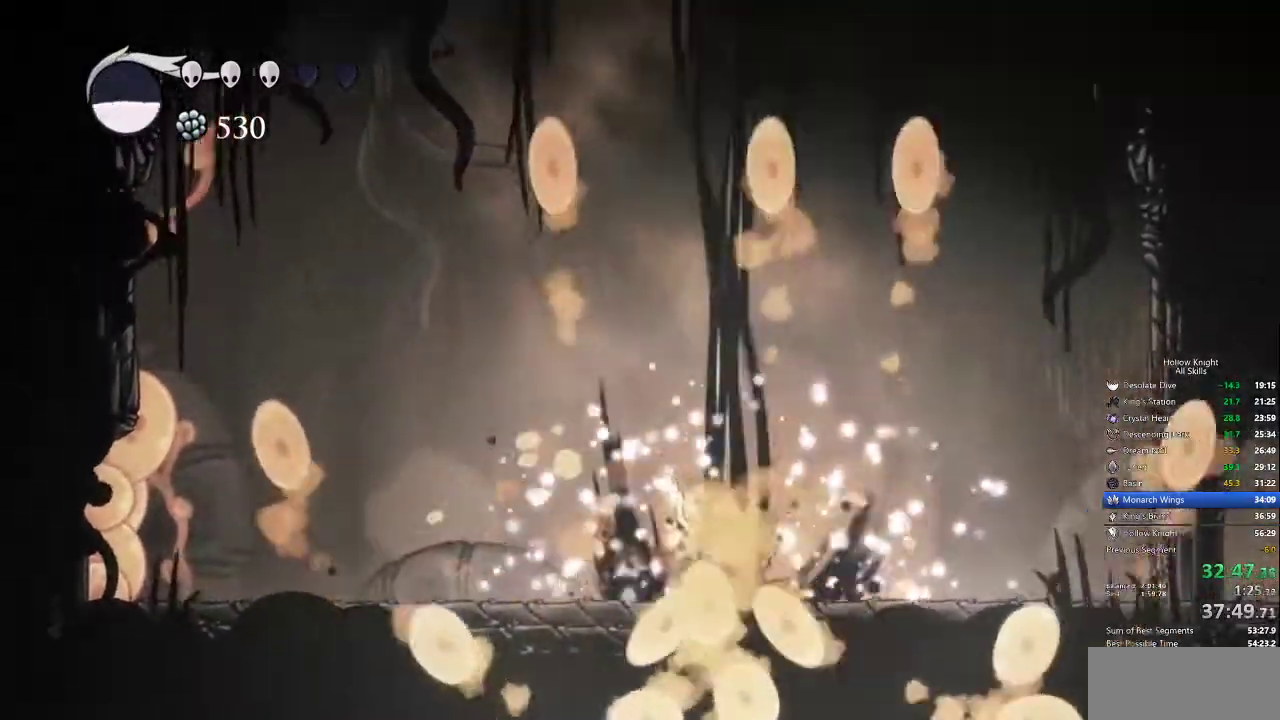
{"keys": ["jump"], "events": [[134, "down", "up"], [450, "jump", "down"]]}
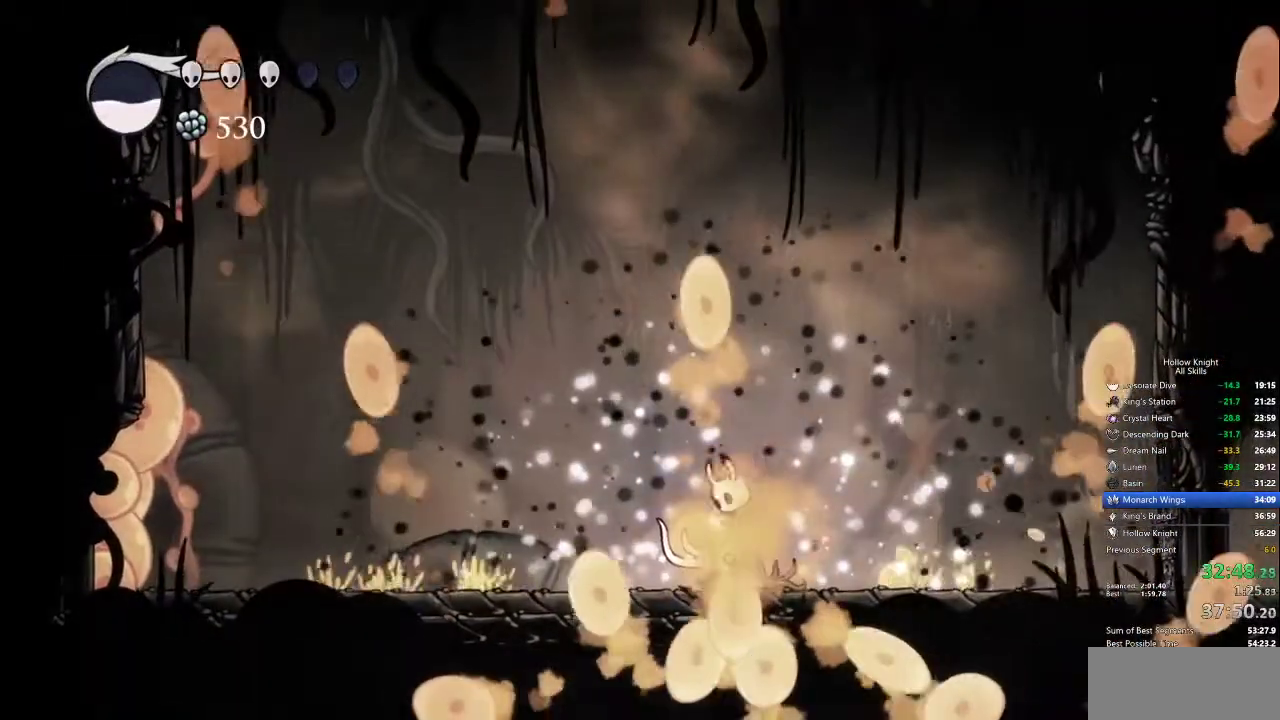
{"keys": ["down"], "events": [[50, "down", "down"], [100, "nail", "down"], [134, "jump", "up"], [184, "nail", "up"], [184, "spell", "down"], [284, "spell", "up"], [367, "spell", "down"], [417, "spell", "up"]]}
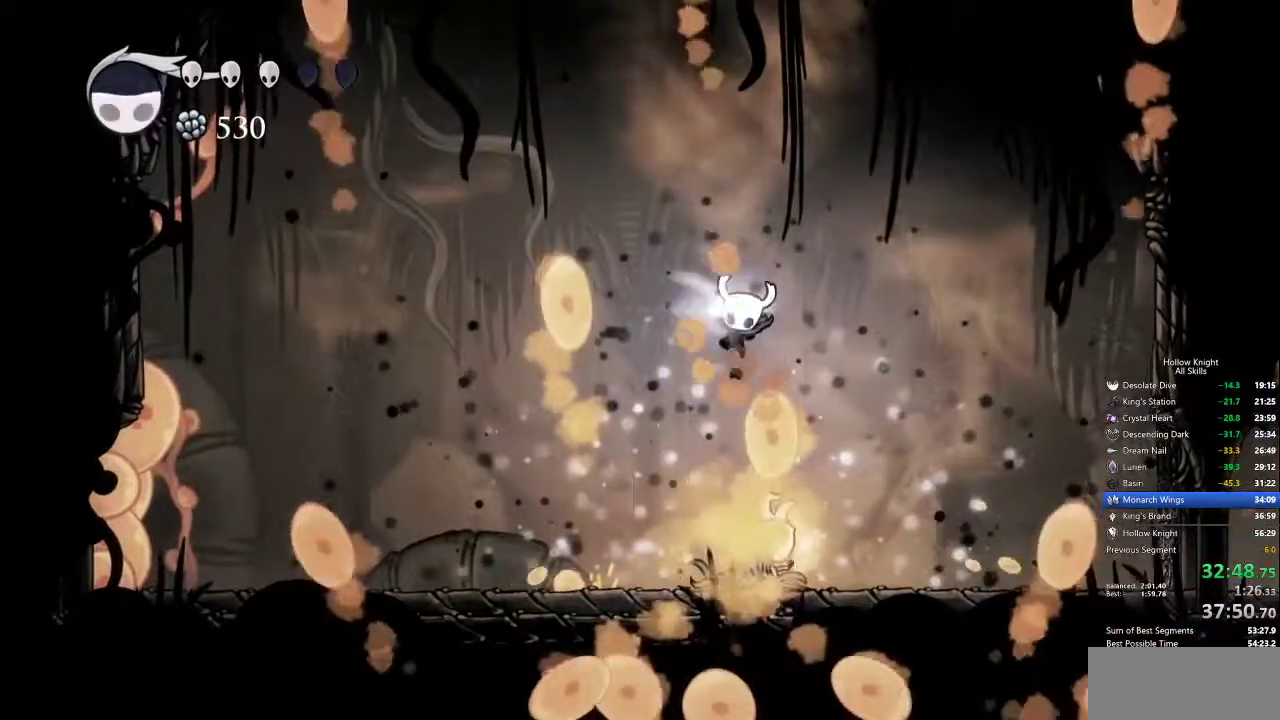
{"keys": [], "events": [[17, "spell", "down"], [100, "spell", "up"], [434, "down", "up"]]}
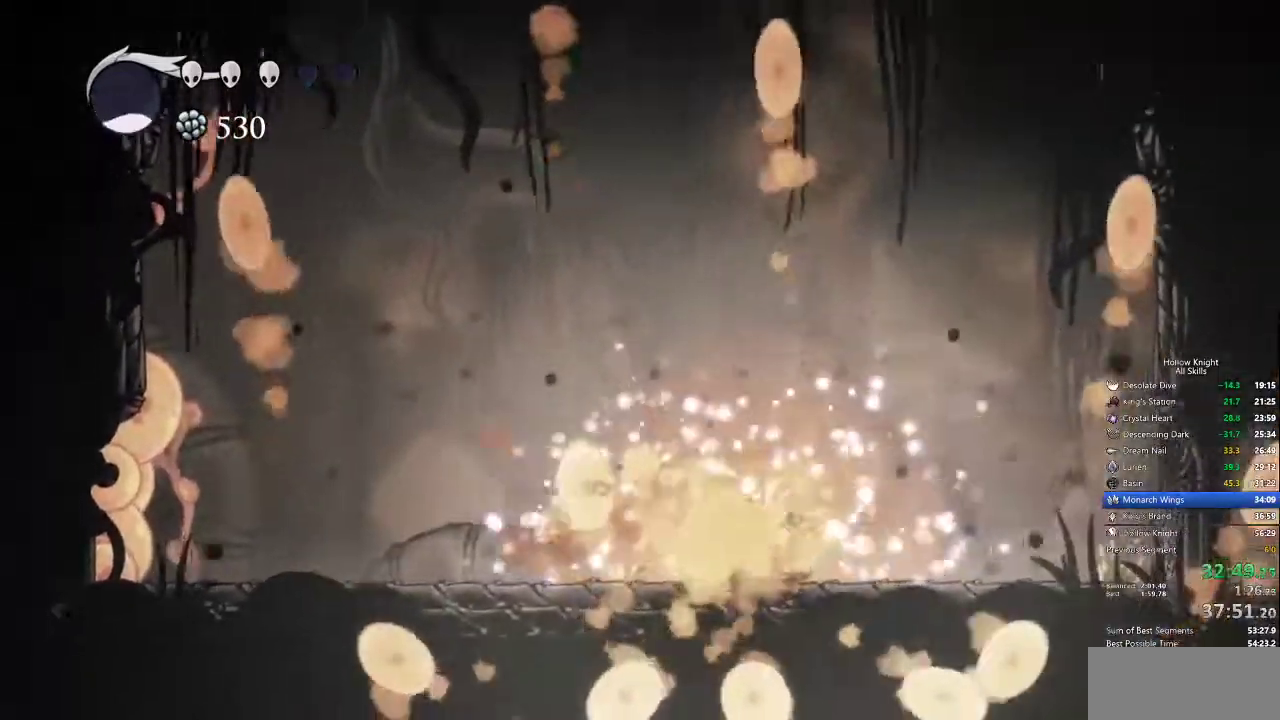
{"keys": ["down", "jump"], "events": [[500, "down", "down"], [500, "jump", "down"]]}
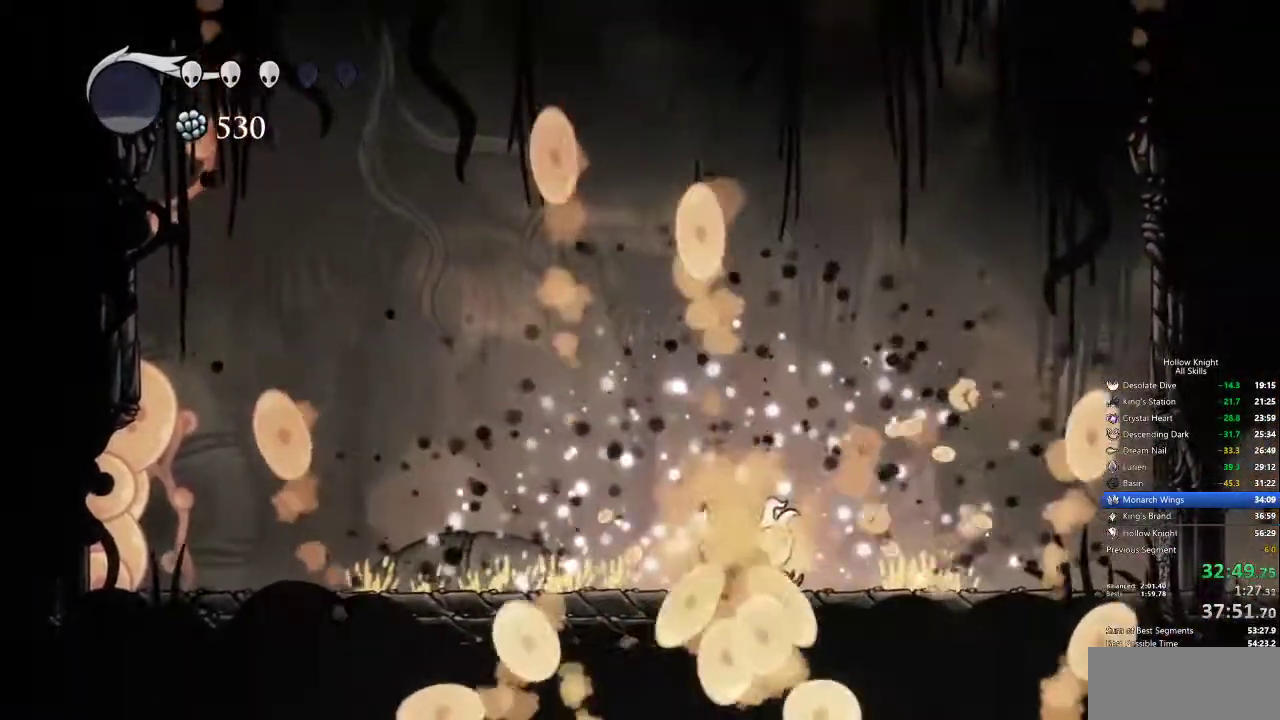
{"keys": ["down", "left", "spell"], "events": [[184, "jump", "up"], [184, "nail", "down"], [284, "nail", "up"], [334, "nail", "down"], [367, "left", "down"], [417, "nail", "up"], [467, "spell", "down"]]}
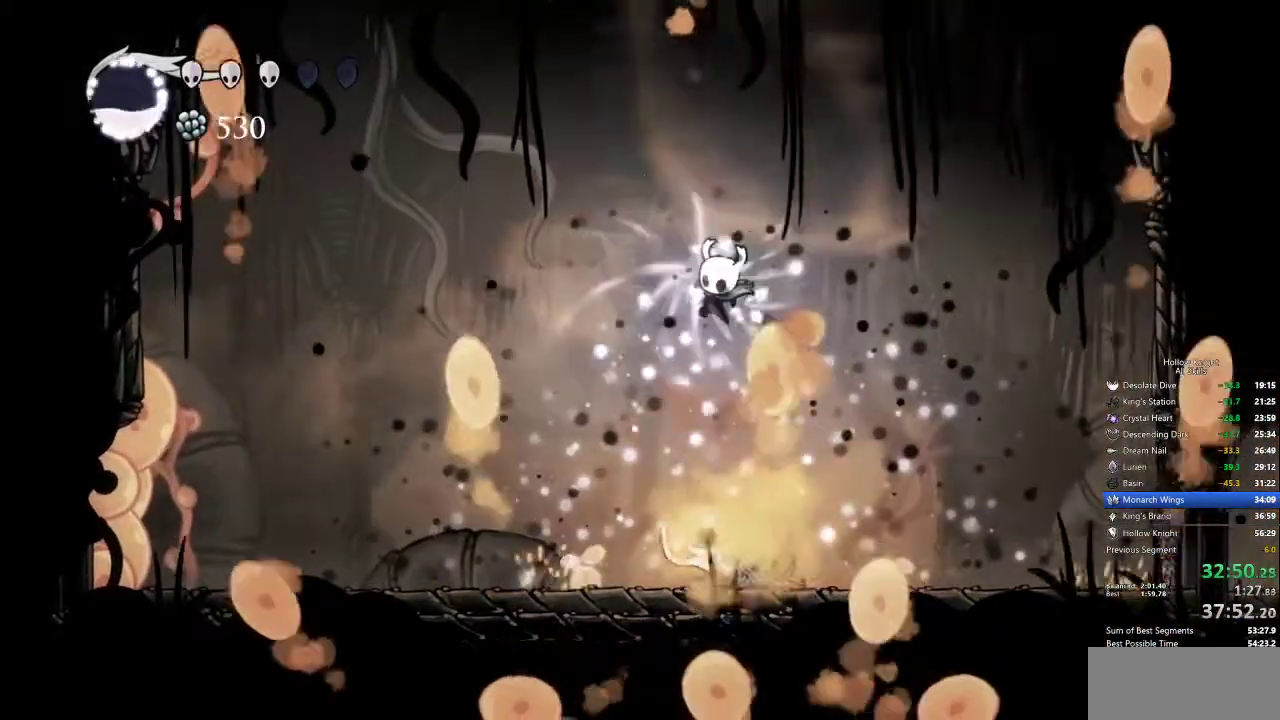
{"keys": ["down"], "events": [[67, "spell", "up"], [100, "left", "up"], [150, "spell", "down"], [250, "spell", "up"]]}
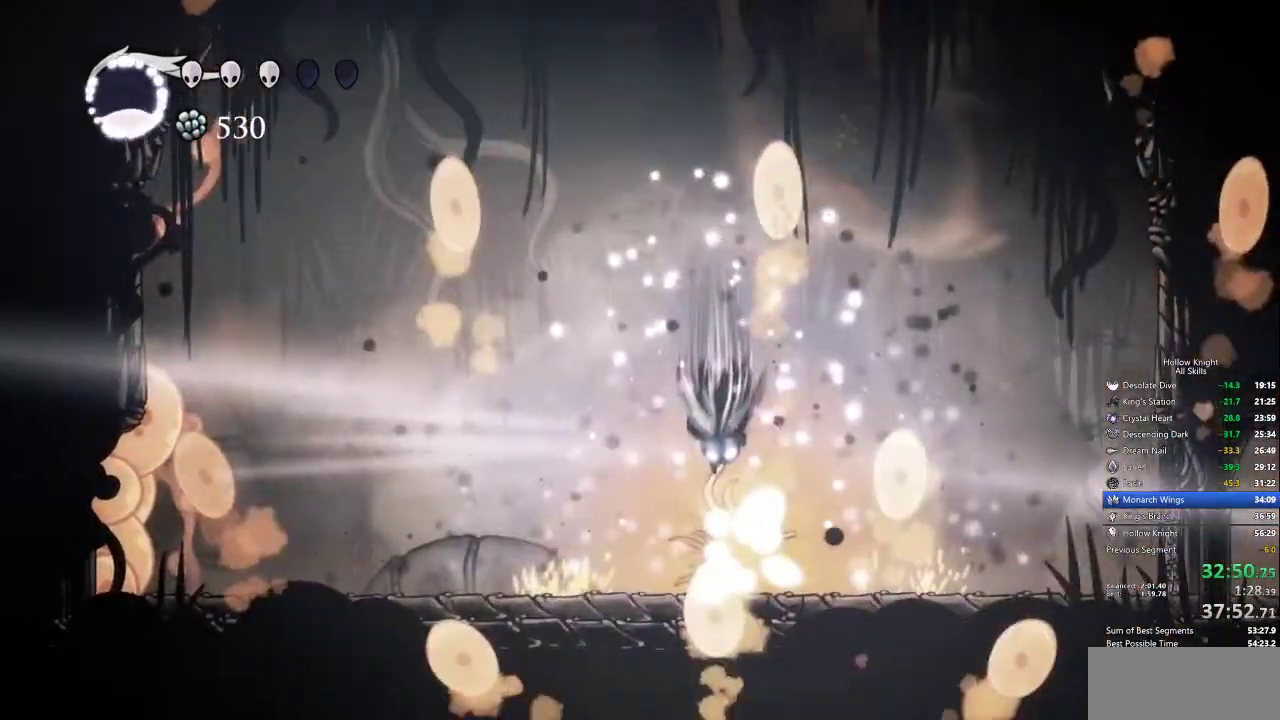
{"keys": ["down"], "events": []}
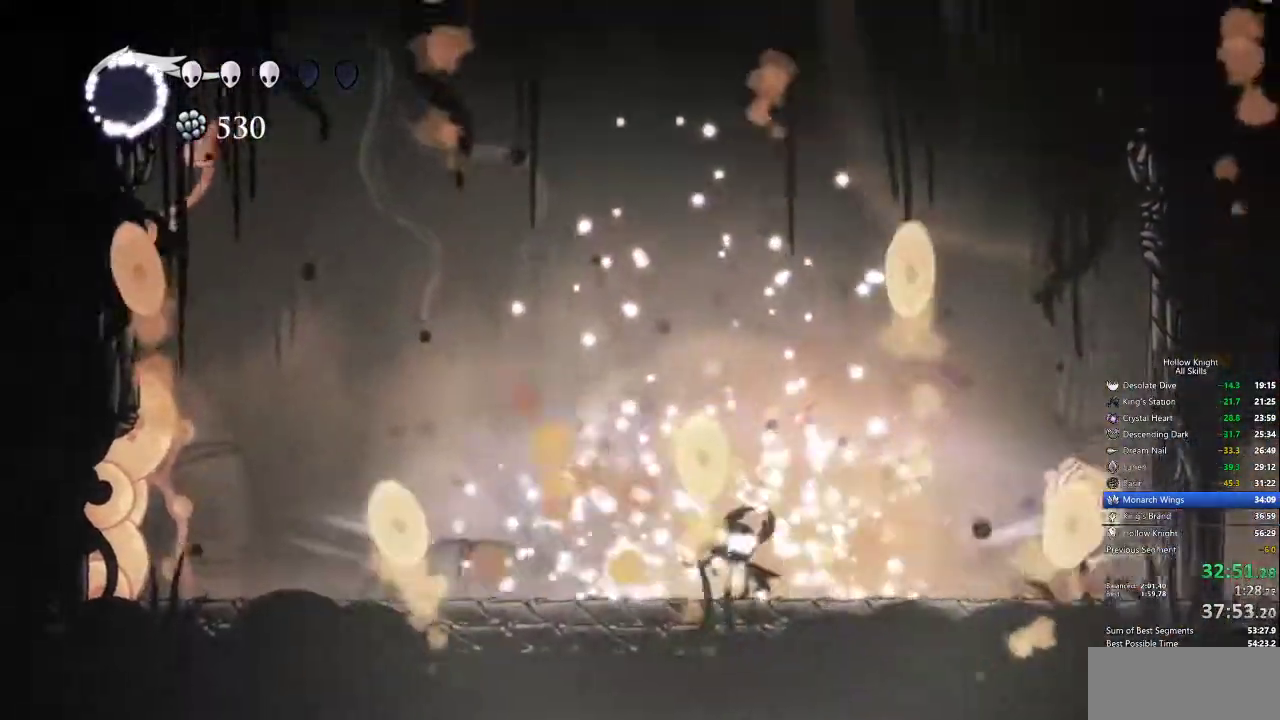
{"keys": ["right"], "events": [[417, "down", "up"], [417, "right", "down"]]}
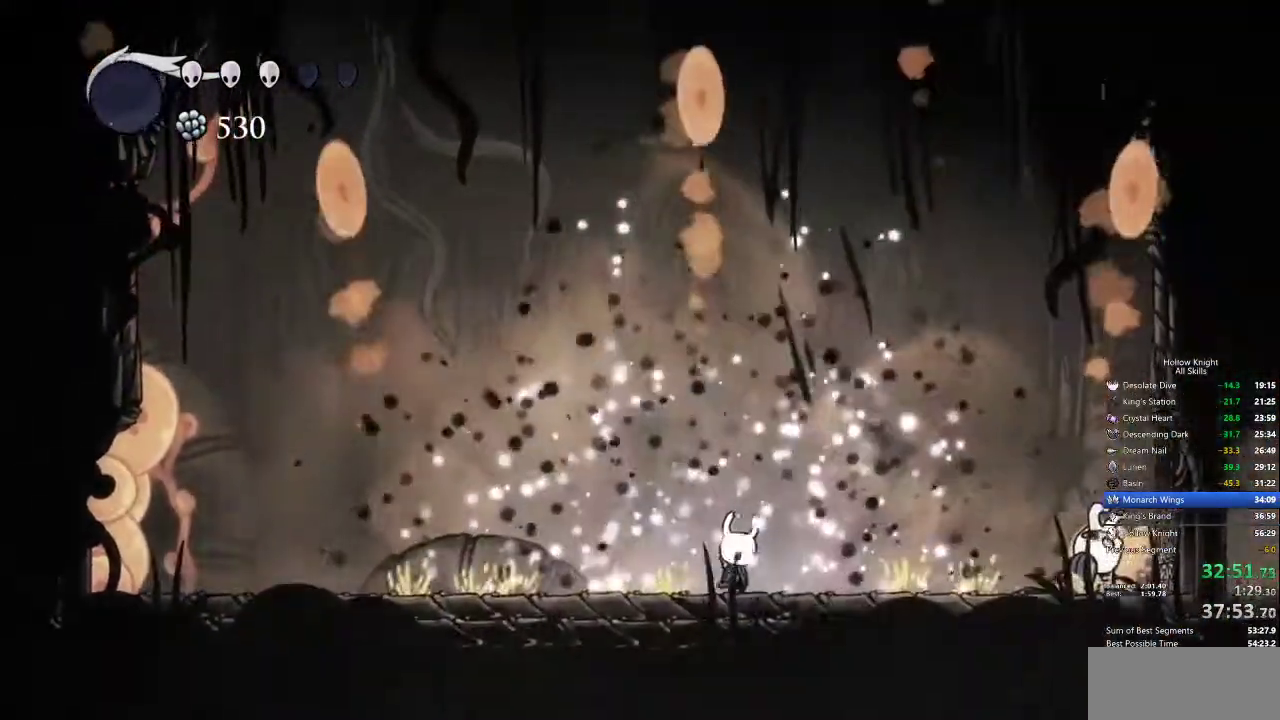
{"keys": [], "events": [[100, "dash", "down"], [200, "dash", "up"], [200, "right", "up"], [350, "nail", "down"], [434, "nail", "up"]]}
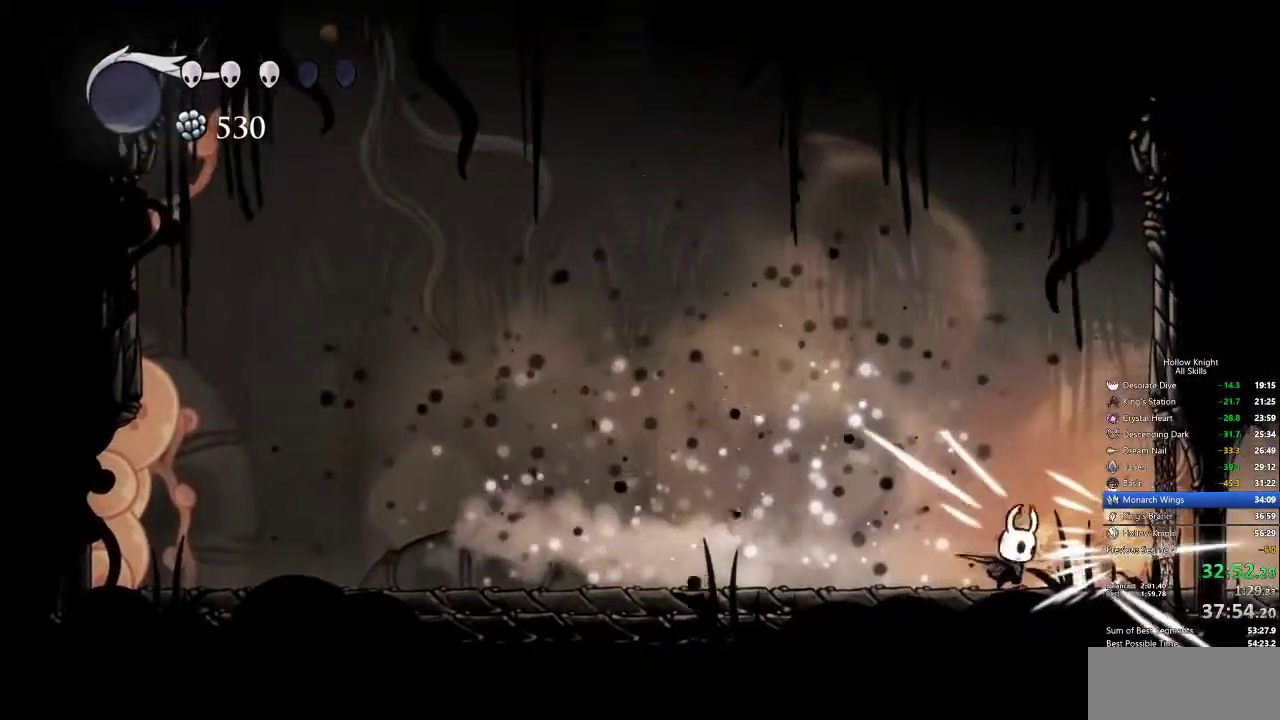
{"keys": ["up"], "events": [[167, "jump", "down"], [217, "right", "down"], [217, "up", "down"], [317, "nail", "down"], [367, "jump", "up"], [367, "right", "up"], [400, "nail", "up"]]}
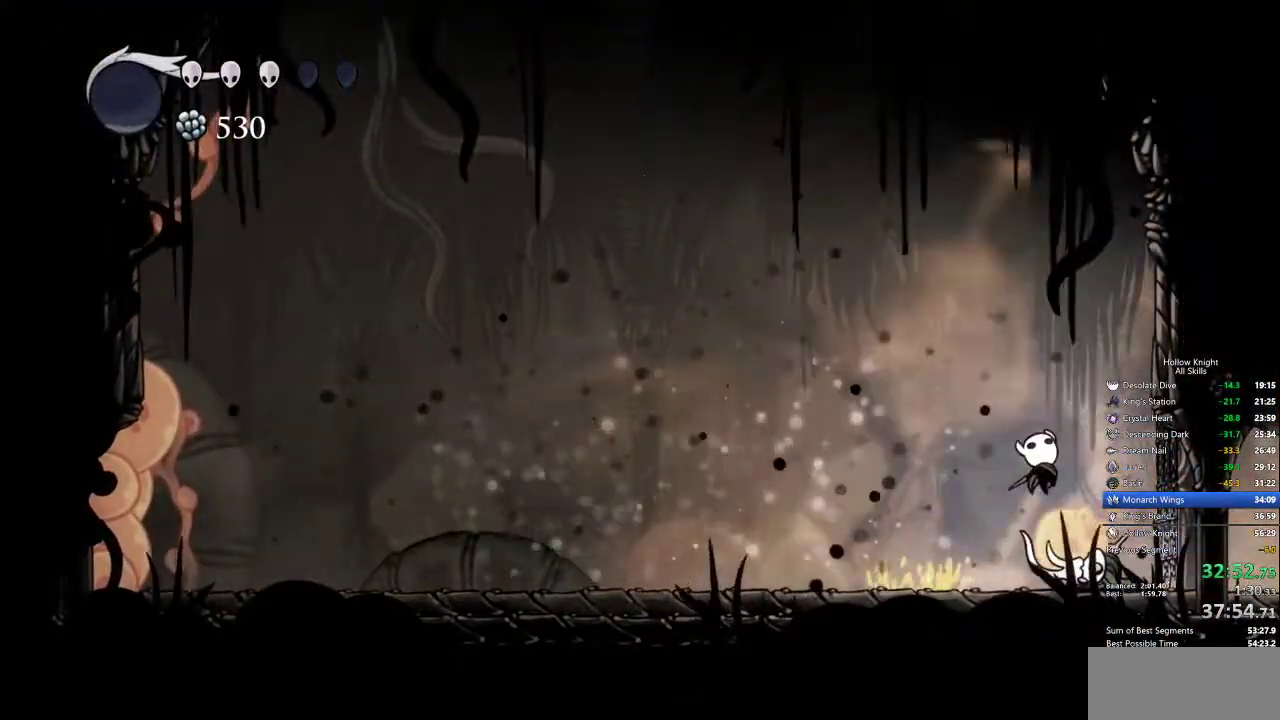
{"keys": [], "events": [[100, "right", "down"], [184, "left", "down"], [184, "right", "up"], [184, "up", "up"], [467, "left", "up"]]}
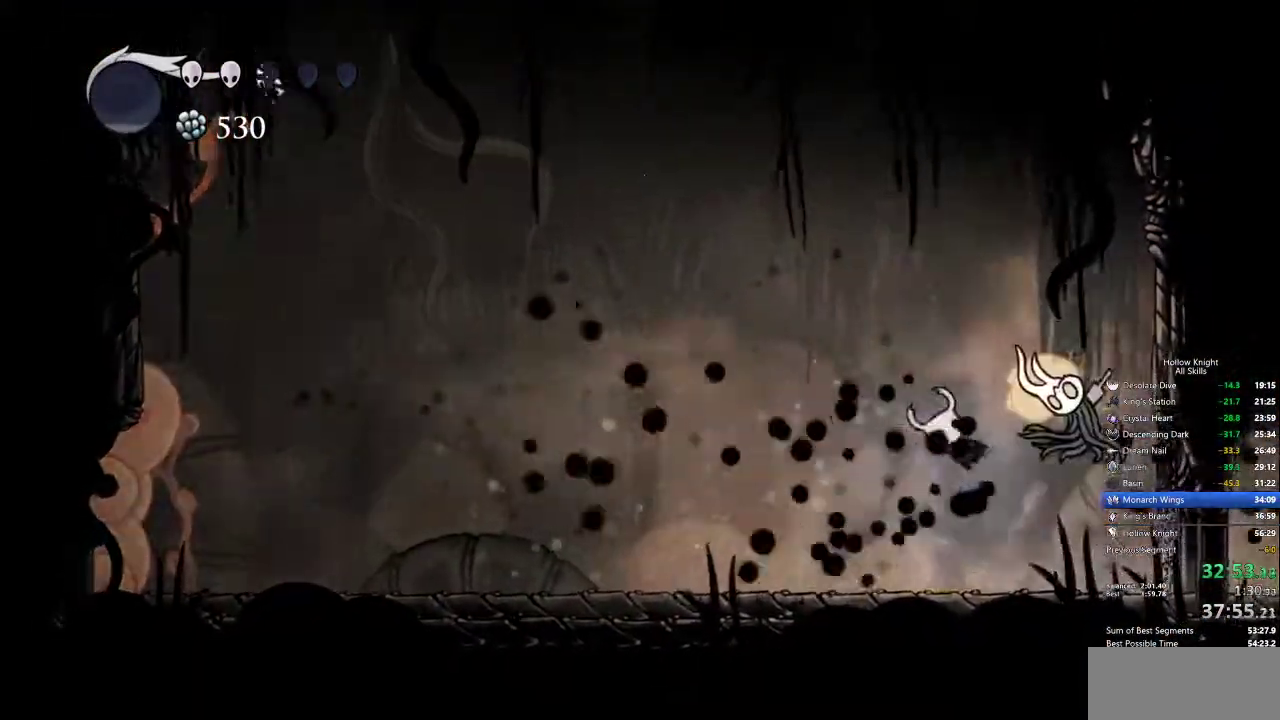
{"keys": ["right"], "events": [[17, "right", "down"], [250, "nail", "down"], [350, "nail", "up"]]}
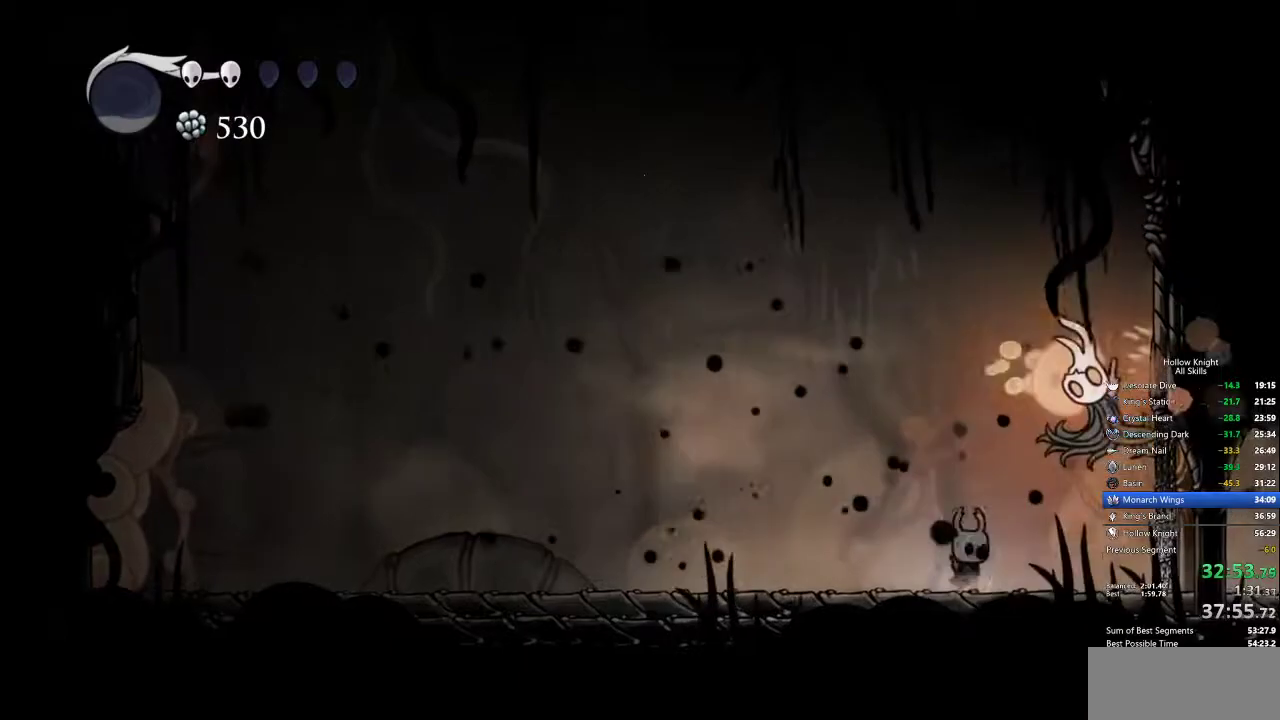
{"keys": ["left", "spell"], "events": [[134, "right", "up"], [184, "right", "down"], [234, "jump", "down"], [284, "left", "down"], [334, "right", "up"], [417, "jump", "up"], [417, "spell", "down"]]}
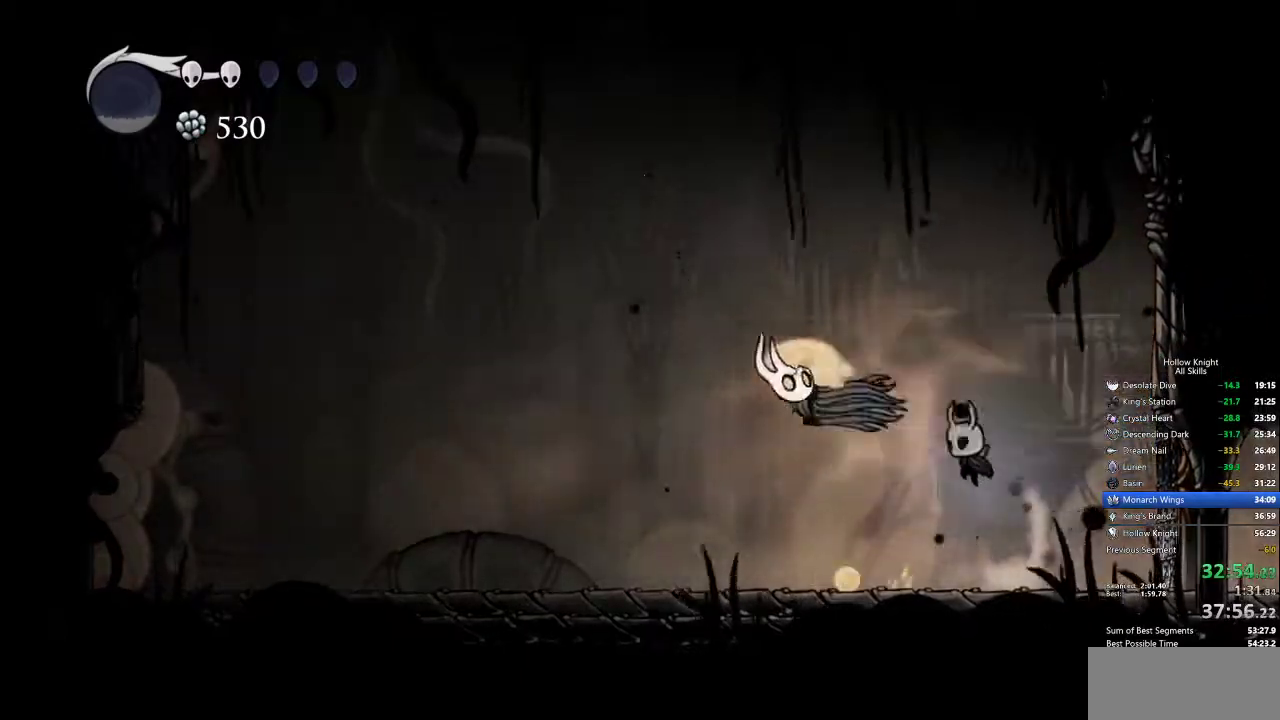
{"keys": ["left", "spell"], "events": [[17, "spell", "up"], [434, "spell", "down"]]}
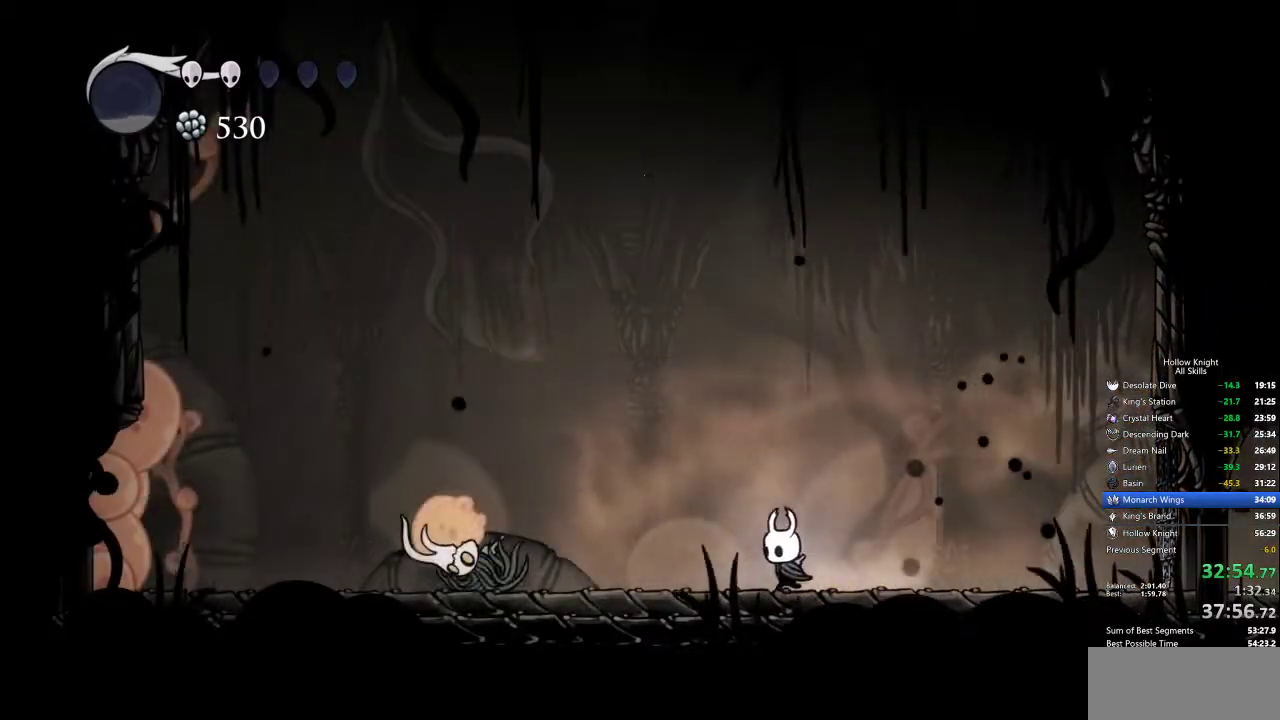
{"keys": ["left"], "events": [[84, "left", "up"], [84, "spell", "up"], [217, "left", "down"]]}
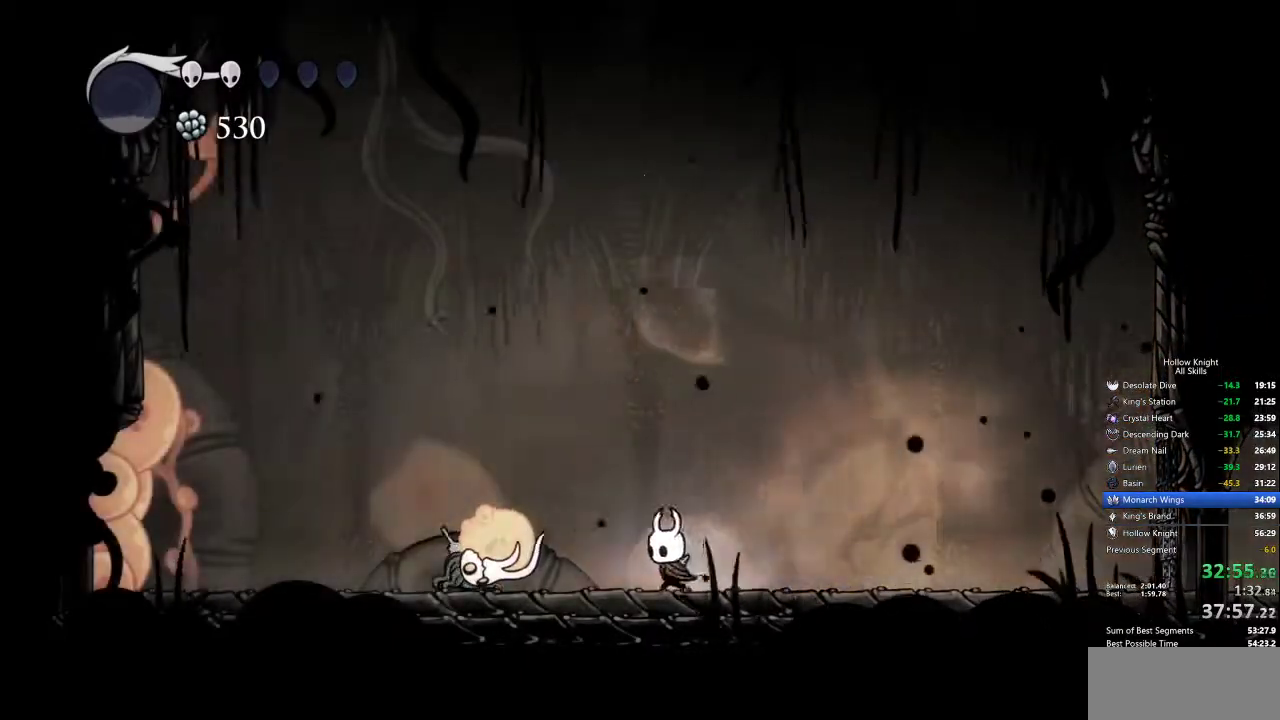
{"keys": ["dash", "left"], "events": [[50, "nail", "down"], [134, "nail", "up"], [184, "left", "up"], [384, "left", "down"], [467, "dash", "down"]]}
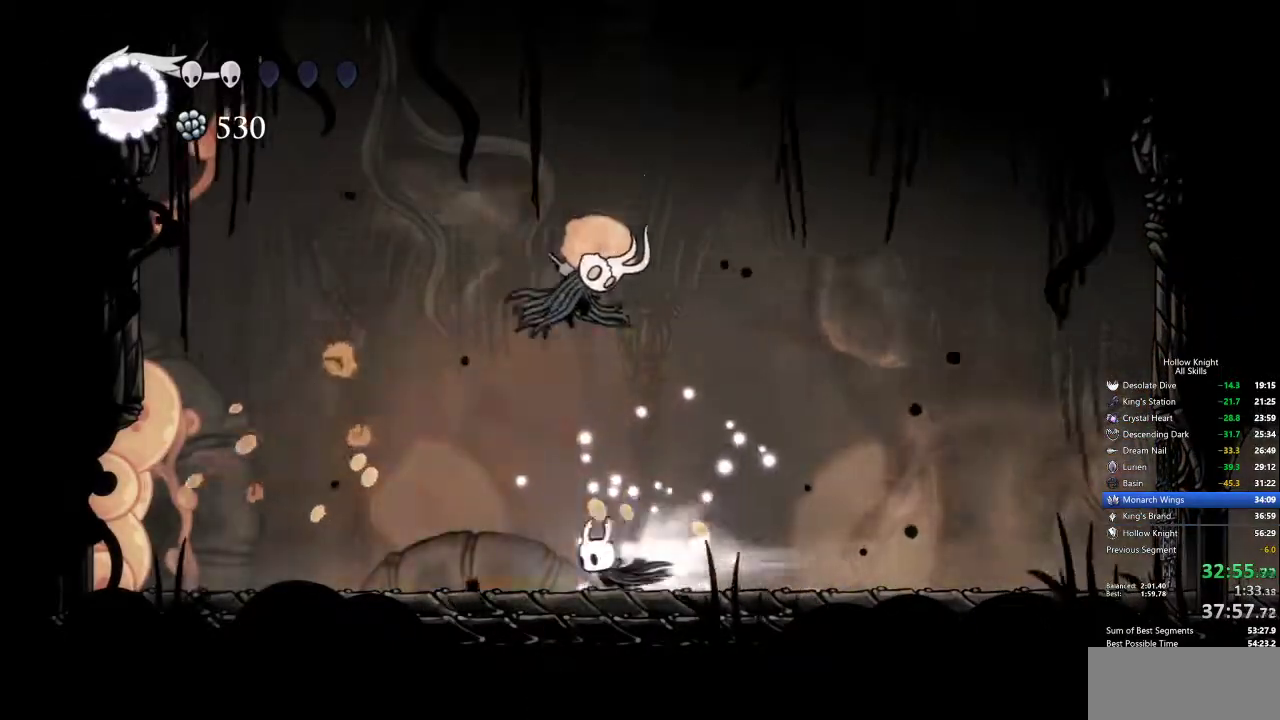
{"keys": ["jump", "right"], "events": [[117, "dash", "up"], [200, "left", "up"], [300, "right", "down"], [350, "jump", "down"]]}
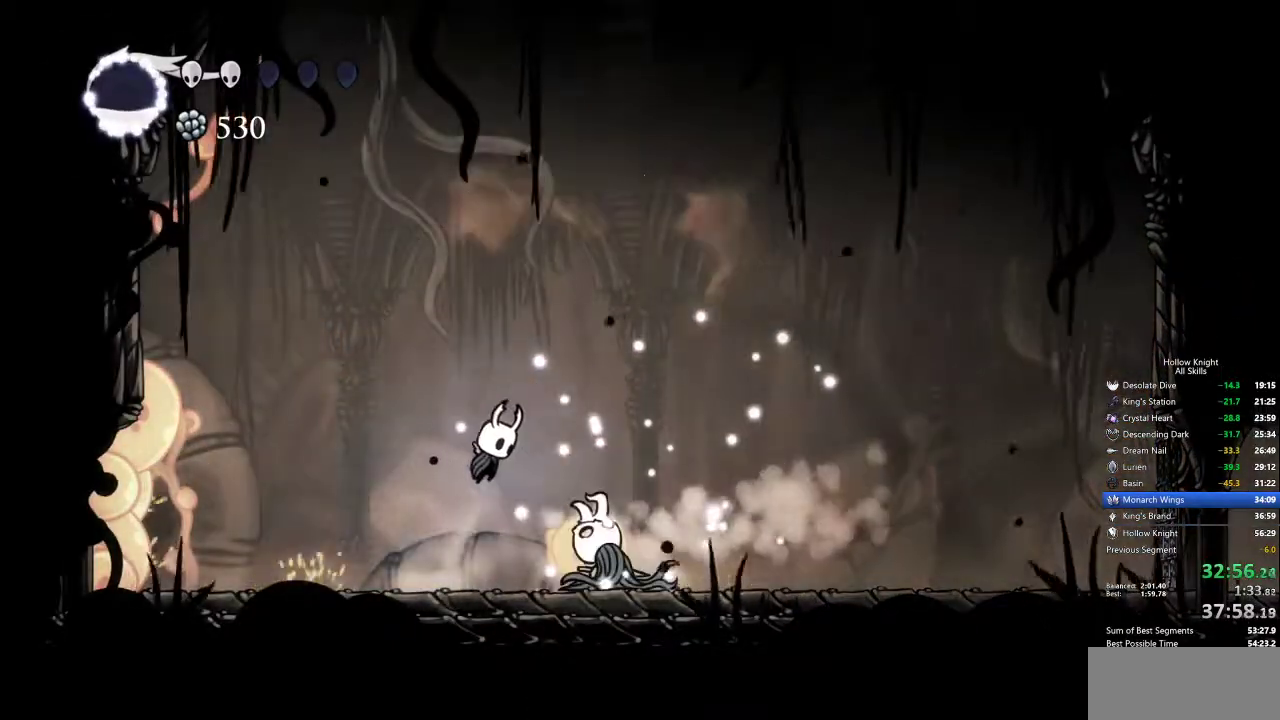
{"keys": ["down", "spell"], "events": [[34, "down", "down"], [184, "jump", "up"], [317, "nail", "down"], [367, "right", "up"], [417, "nail", "up"], [467, "spell", "down"]]}
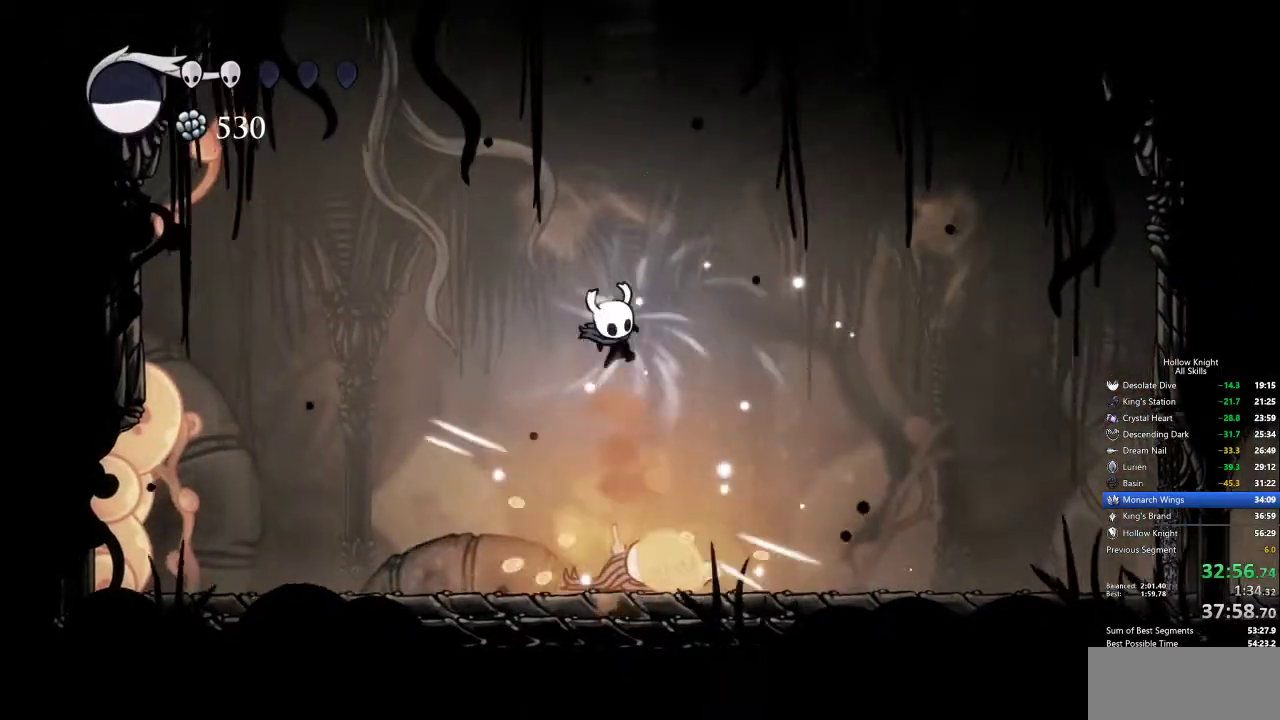
{"keys": ["down"], "events": [[50, "spell", "up"], [100, "spell", "down"], [150, "spell", "up"], [250, "spell", "down"], [334, "spell", "up"]]}
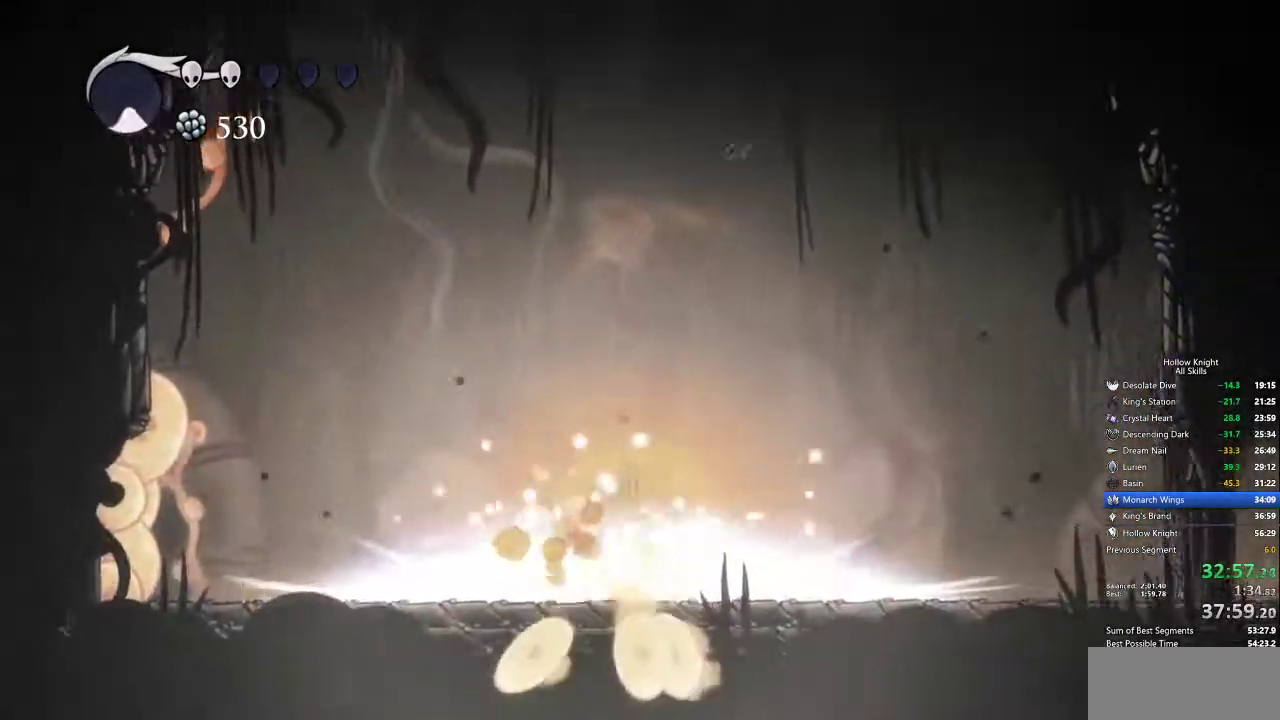
{"keys": ["left"], "events": [[84, "down", "up"], [317, "left", "down"]]}
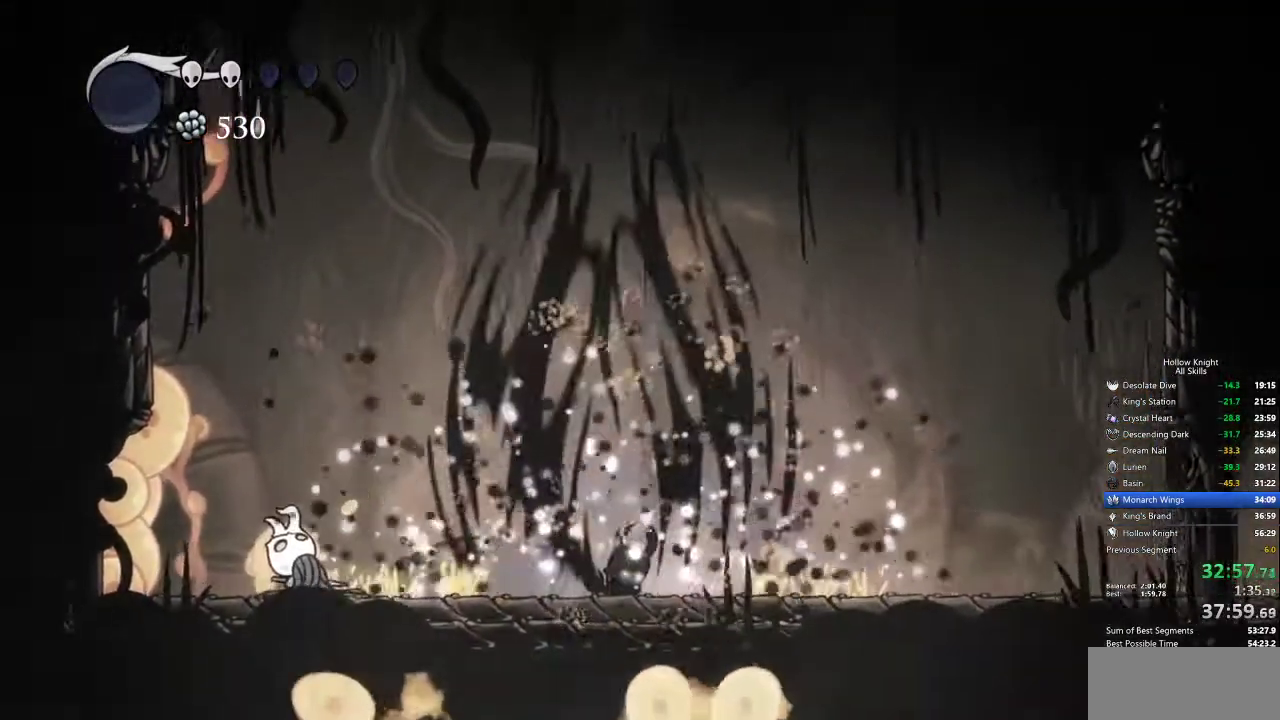
{"keys": ["dash", "left"], "events": [[417, "dash", "down"]]}